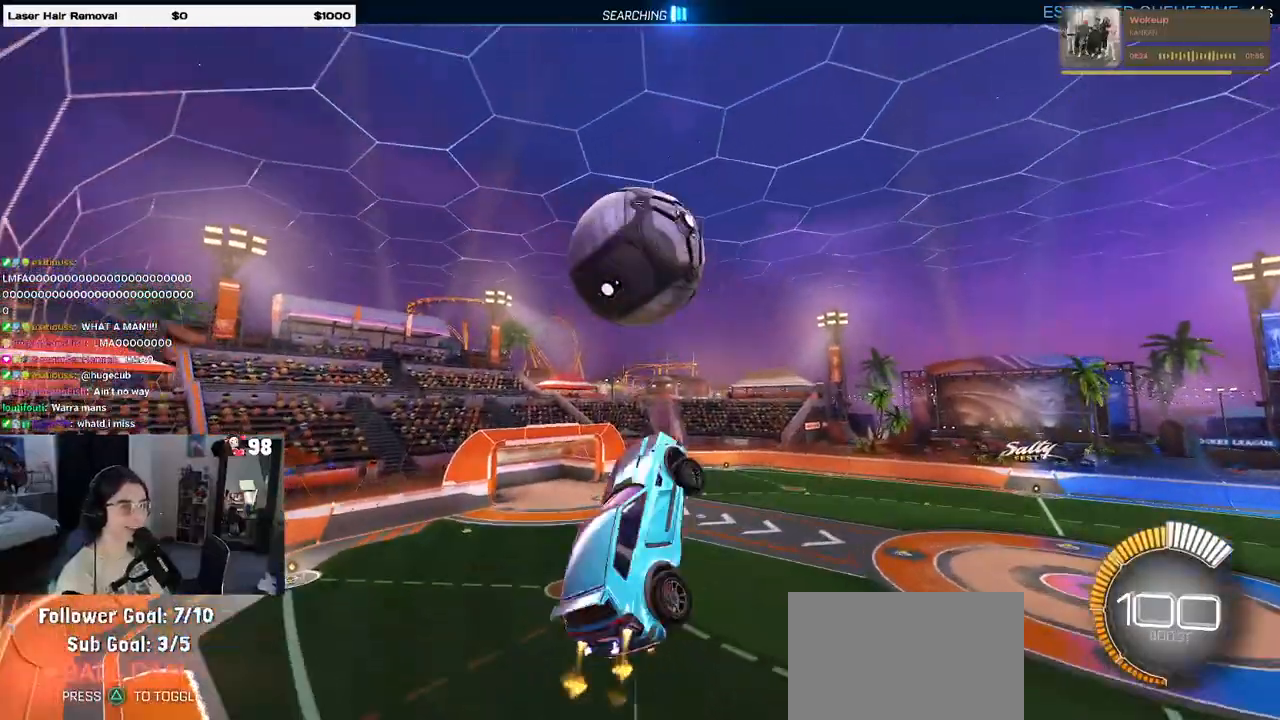
Gameplay with a controller (PlayStation layout); each line is a JSON object with the inputs held at the frame after it. "events" lists button and stick changes between this image and that frame as [ms after this image, input, new state], when the widget could be followed in between. Not read: R2.
{"buttons": ["SQUARE", "R1"], "left_stick": "down-right", "right_stick": "center", "events": [[33, "left_stick", "down"], [250, "left_stick", "center"], [300, "L1", "up"], [450, "SQUARE", "down"], [450, "left_stick", "down-right"]]}
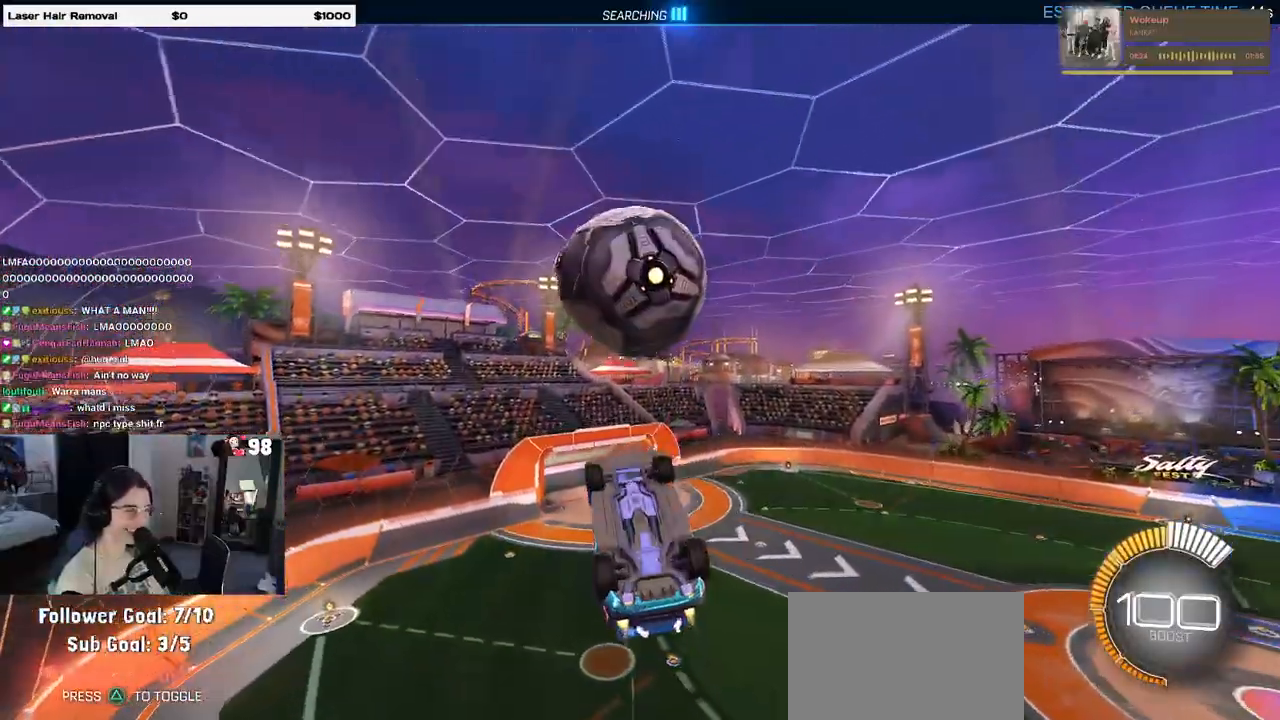
{"buttons": ["L1"], "left_stick": "left", "right_stick": "center", "events": [[83, "left_stick", "center"], [100, "R1", "up"], [133, "SQUARE", "up"], [150, "left_stick", "left"], [367, "L1", "down"]]}
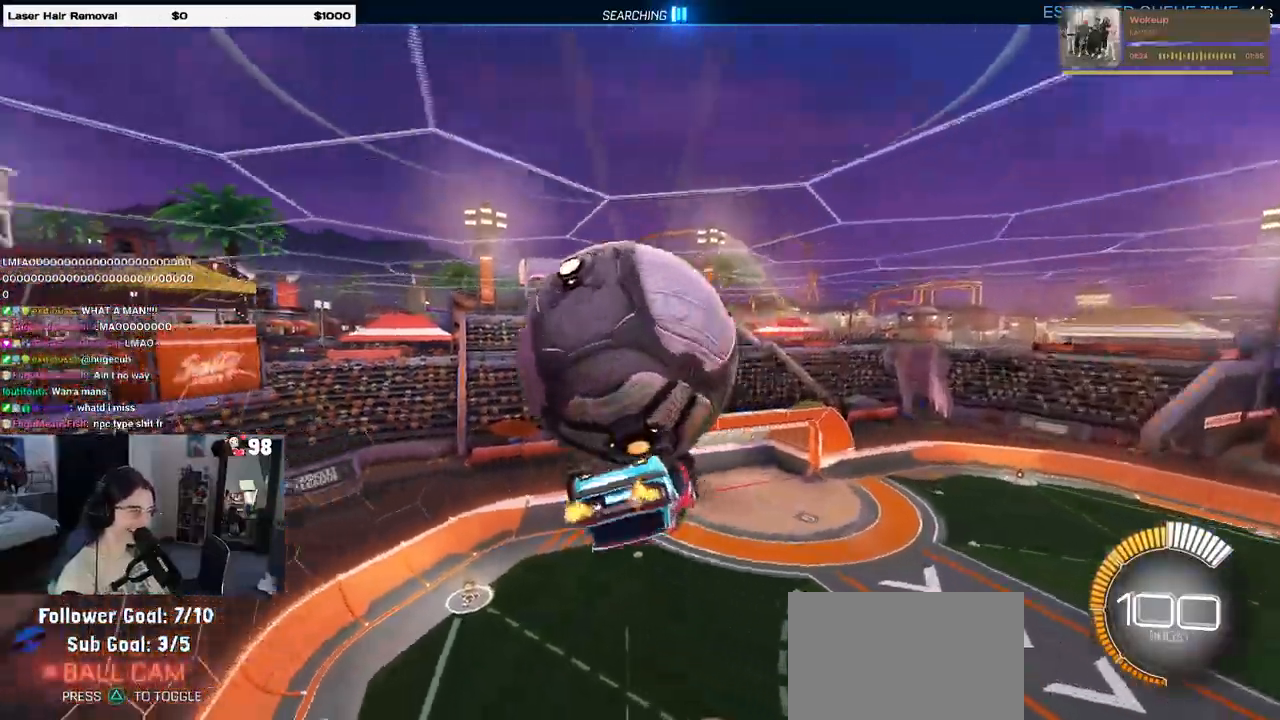
{"buttons": ["L1"], "left_stick": "up-right", "right_stick": "center", "events": [[400, "left_stick", "up-right"]]}
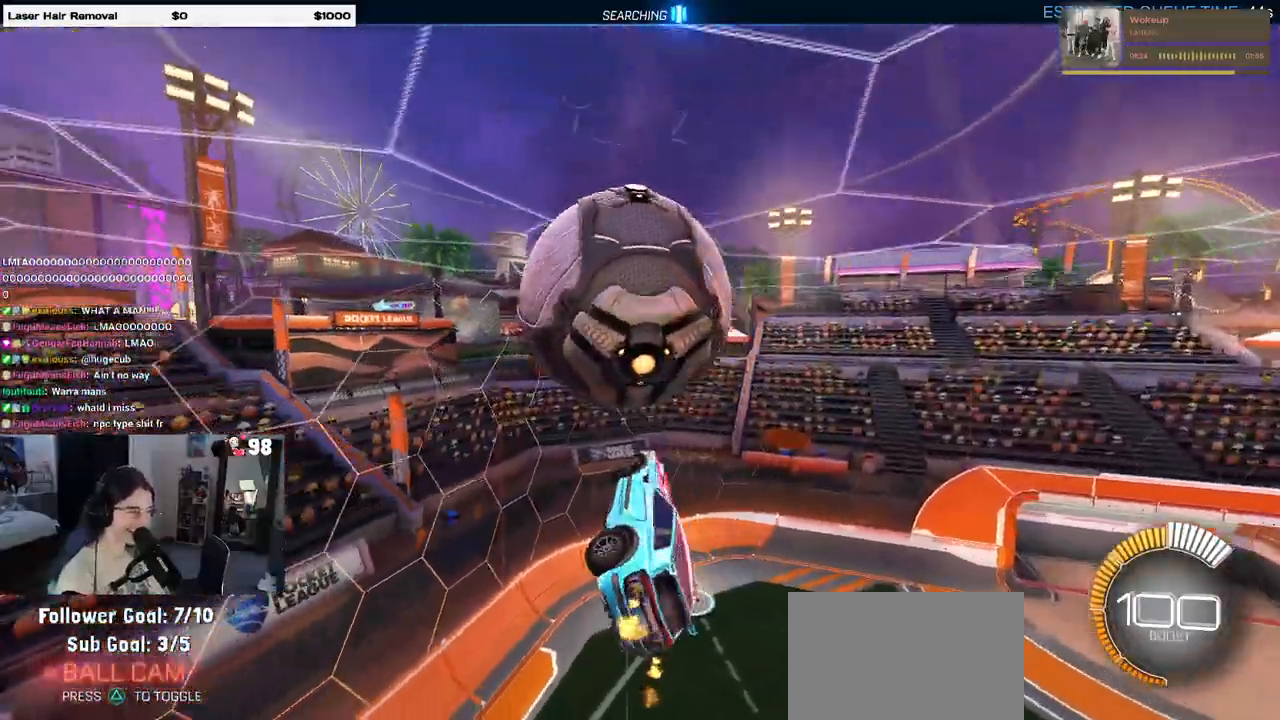
{"buttons": [], "left_stick": "down", "right_stick": "center", "events": [[83, "left_stick", "center"], [233, "L1", "up"], [250, "left_stick", "up-left"], [333, "CROSS", "down"], [433, "left_stick", "down"], [450, "CROSS", "up"]]}
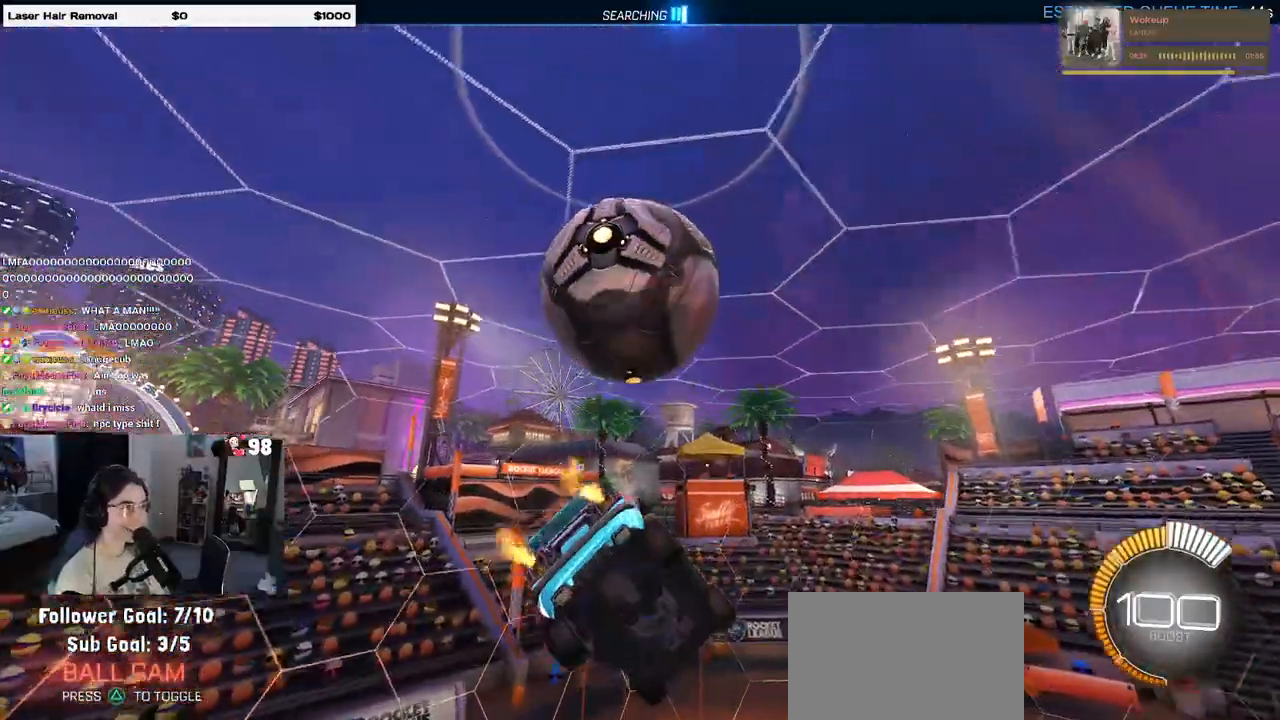
{"buttons": [], "left_stick": "center", "right_stick": "center", "events": [[333, "left_stick", "down-left"], [483, "left_stick", "center"]]}
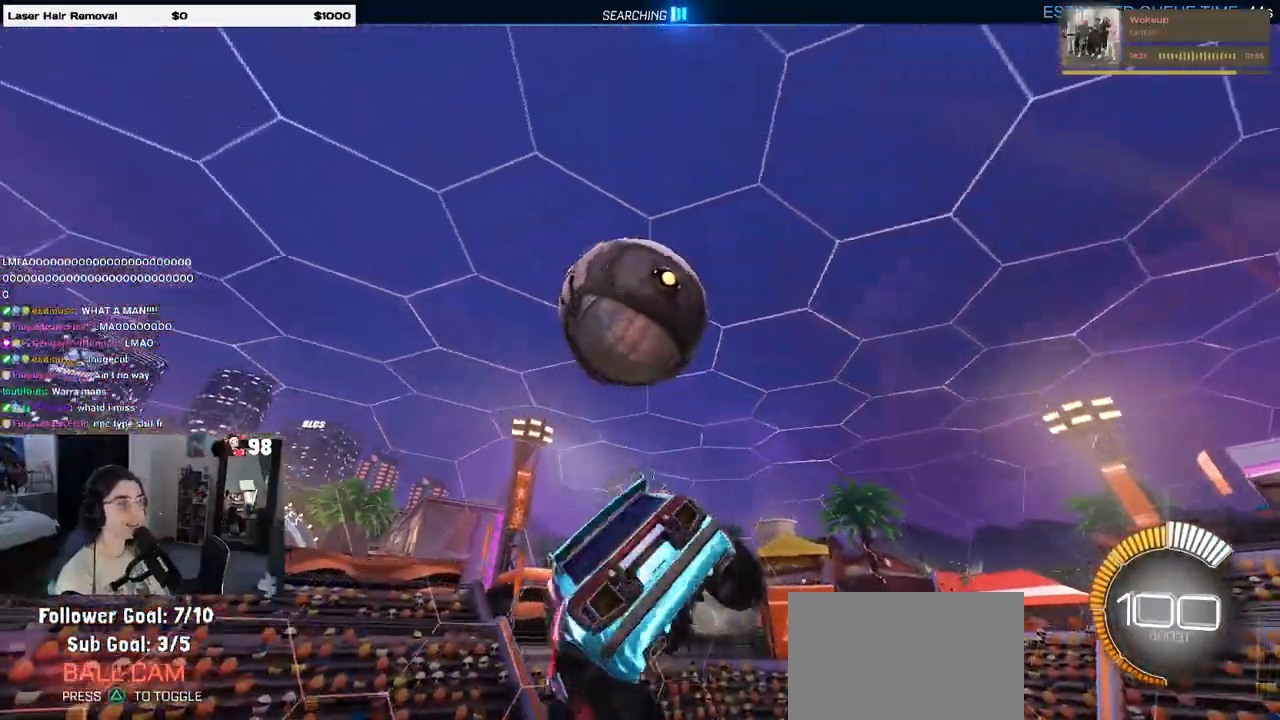
{"buttons": ["SQUARE"], "left_stick": "right", "right_stick": "center", "events": [[50, "left_stick", "right"], [100, "left_stick", "up-right"], [383, "left_stick", "right"], [450, "SQUARE", "down"]]}
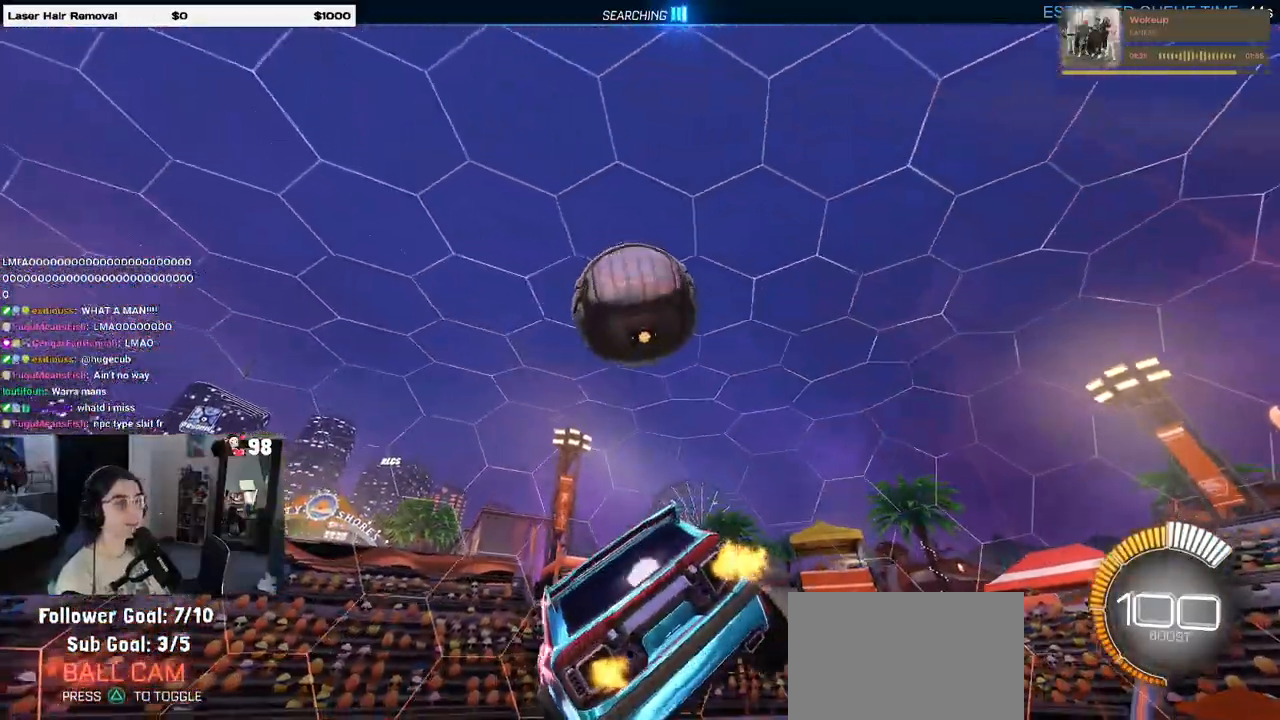
{"buttons": ["R1"], "left_stick": "center", "right_stick": "center", "events": [[50, "SQUARE", "up"], [250, "left_stick", "down-right"], [333, "R1", "down"], [400, "left_stick", "center"]]}
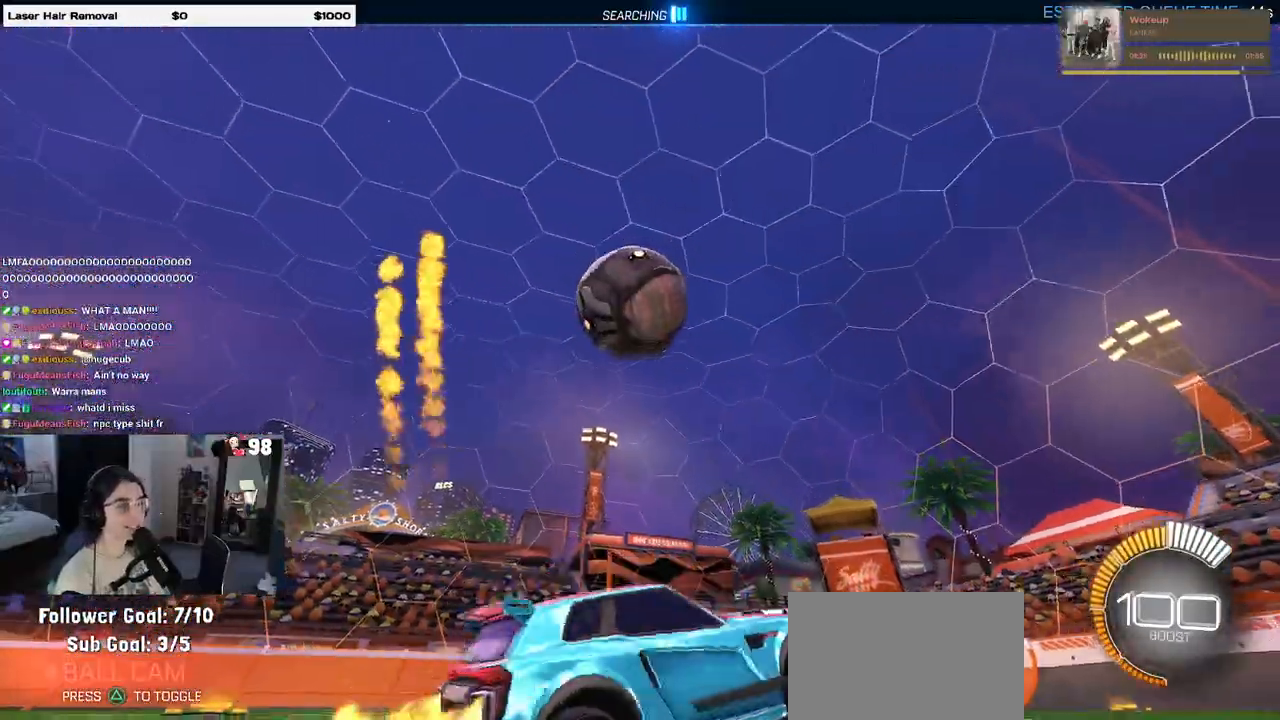
{"buttons": [], "left_stick": "down-left", "right_stick": "center", "events": [[50, "left_stick", "down-left"], [250, "R1", "up"]]}
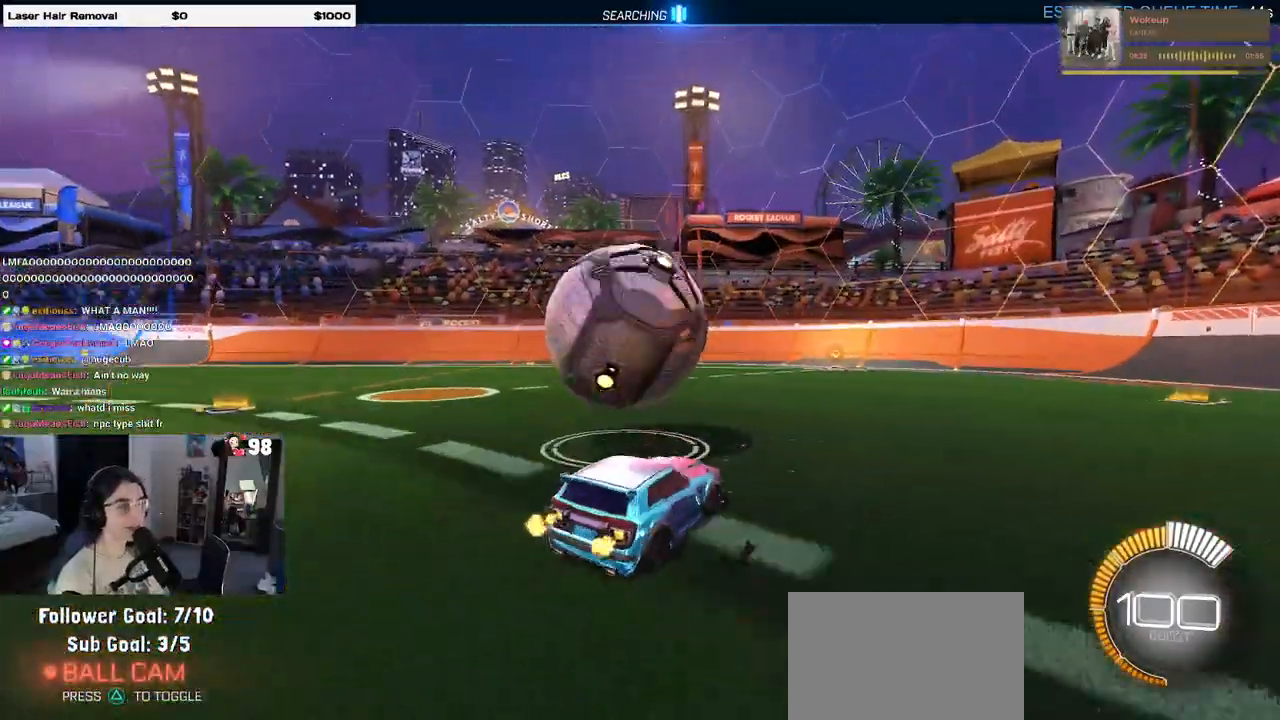
{"buttons": [], "left_stick": "left", "right_stick": "center", "events": [[33, "left_stick", "center"], [183, "R1", "down"], [350, "R1", "up"], [383, "left_stick", "left"]]}
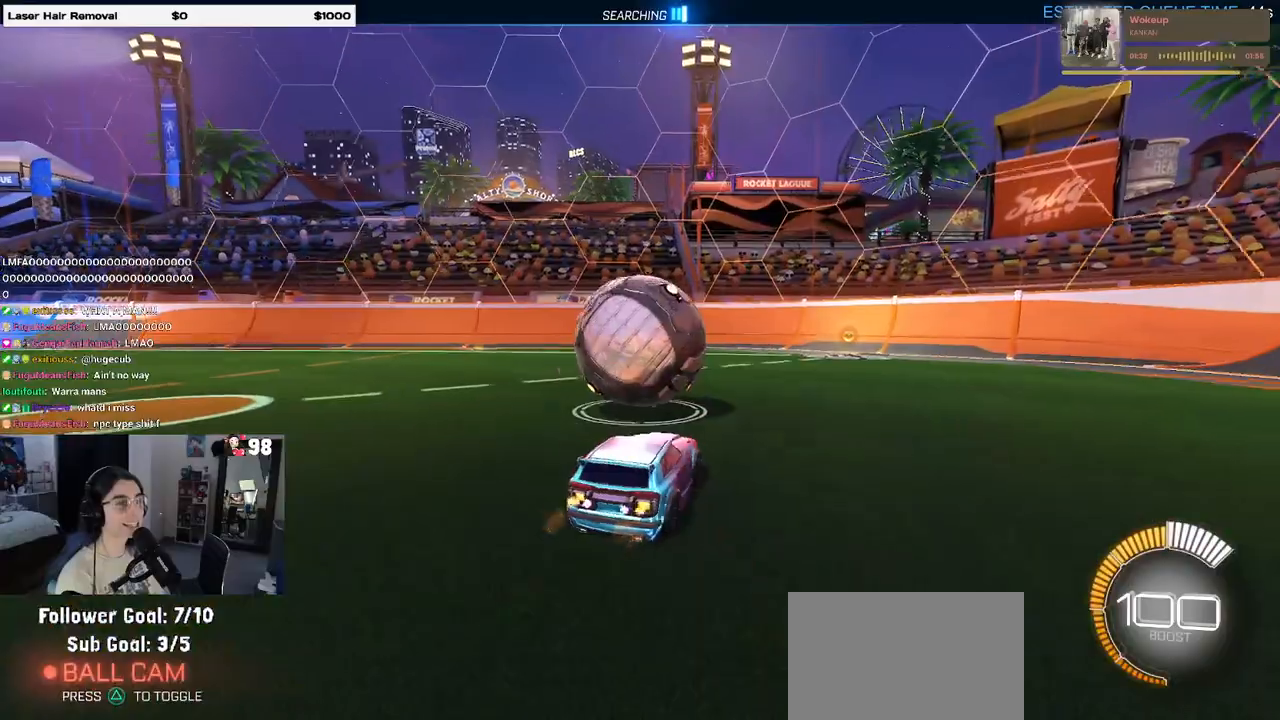
{"buttons": [], "left_stick": "center", "right_stick": "center", "events": [[33, "left_stick", "center"]]}
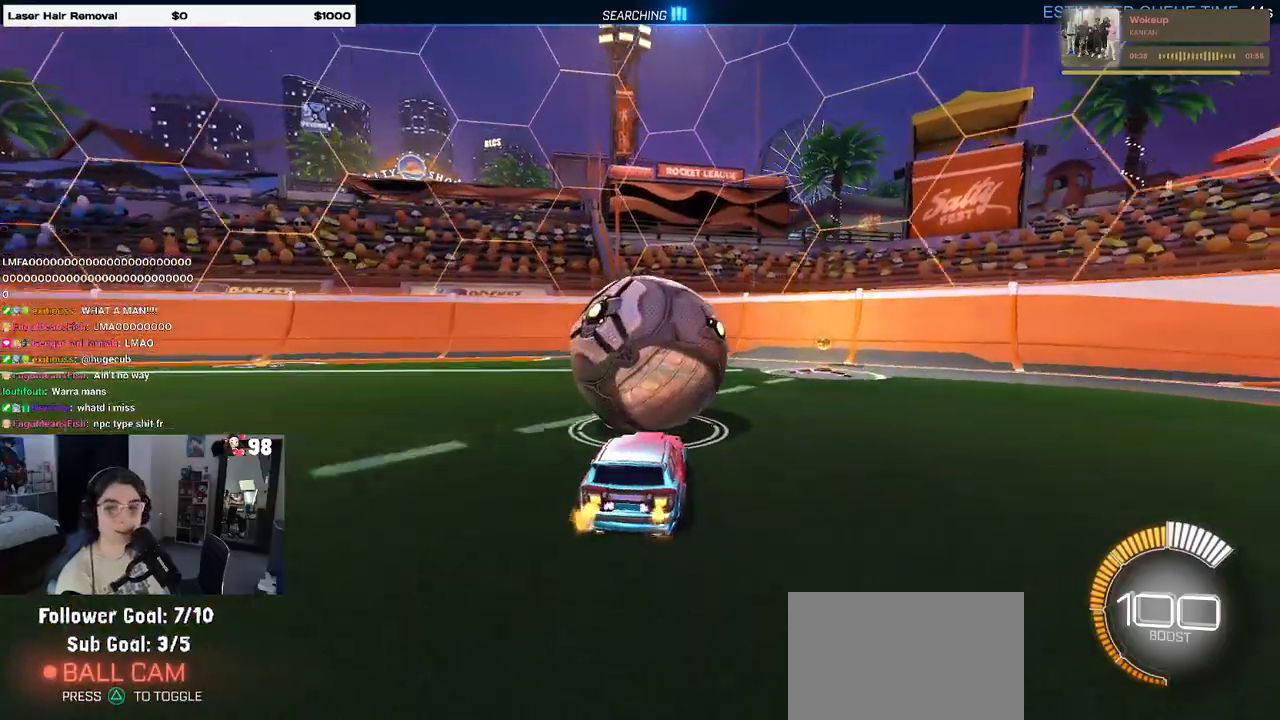
{"buttons": [], "left_stick": "center", "right_stick": "center", "events": []}
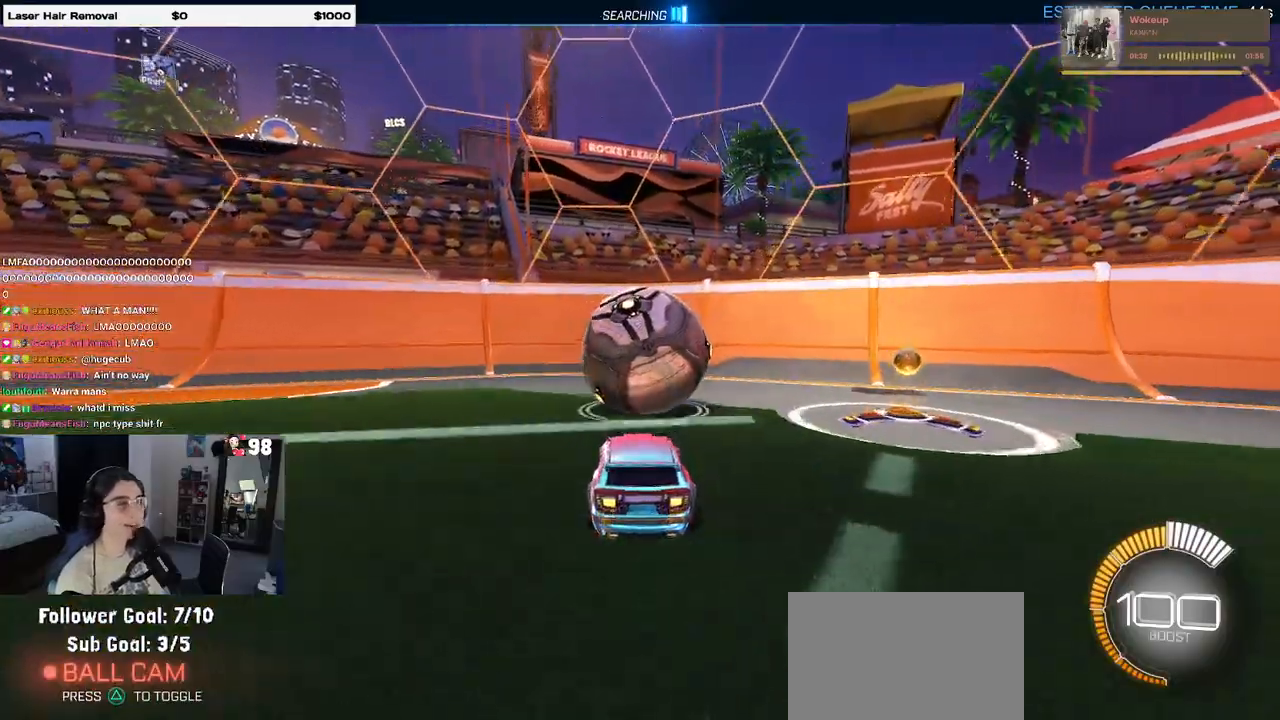
{"buttons": [], "left_stick": "center", "right_stick": "center", "events": []}
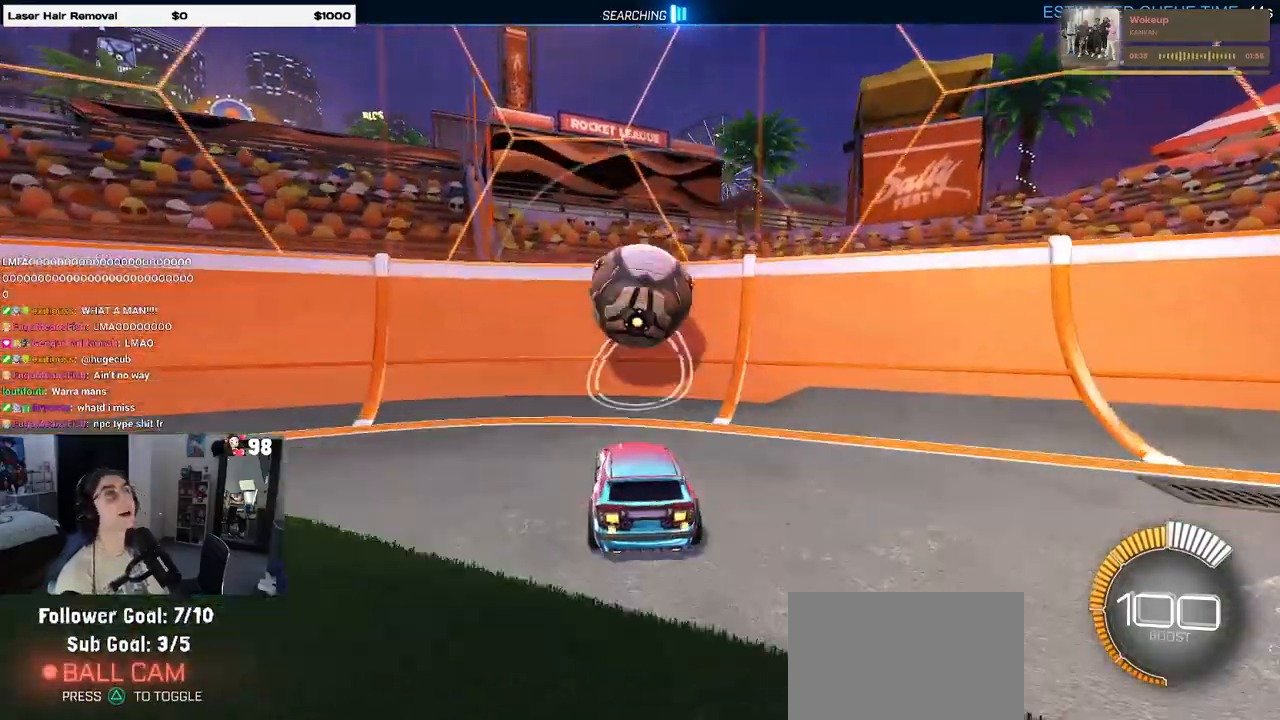
{"buttons": [], "left_stick": "left", "right_stick": "center", "events": [[483, "left_stick", "left"]]}
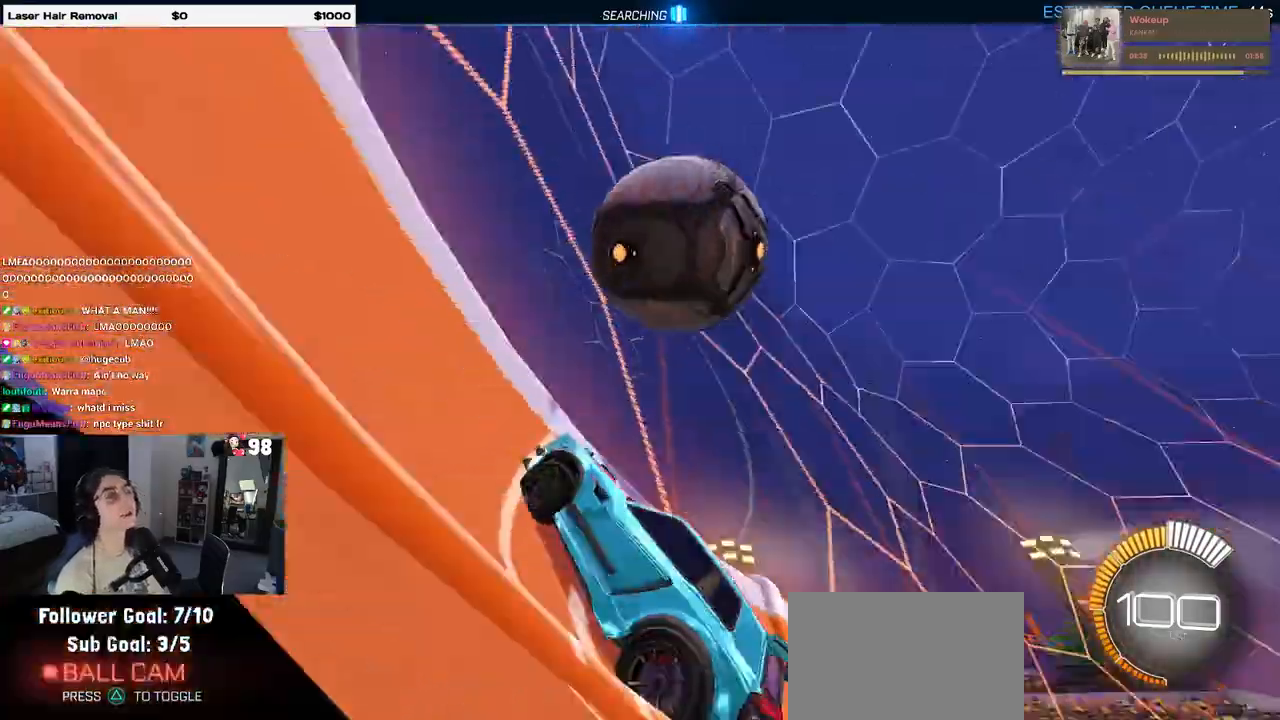
{"buttons": ["CROSS", "L1"], "left_stick": "right", "right_stick": "center", "events": [[133, "left_stick", "center"], [333, "left_stick", "right"], [350, "CROSS", "down"], [433, "L1", "down"]]}
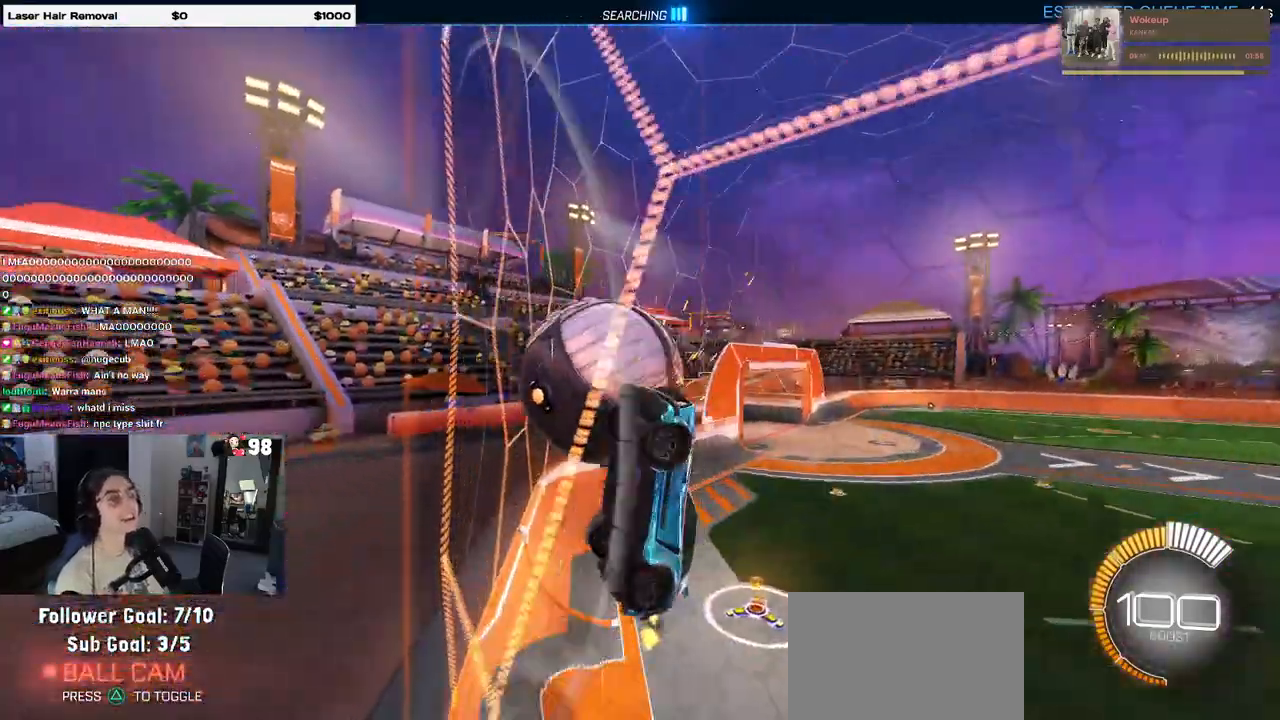
{"buttons": ["CROSS", "R1"], "left_stick": "up-left", "right_stick": "center", "events": [[17, "CROSS", "up"], [33, "left_stick", "up-right"], [183, "left_stick", "up"], [300, "left_stick", "up-left"], [400, "L1", "up"], [500, "CROSS", "down"], [500, "R1", "down"]]}
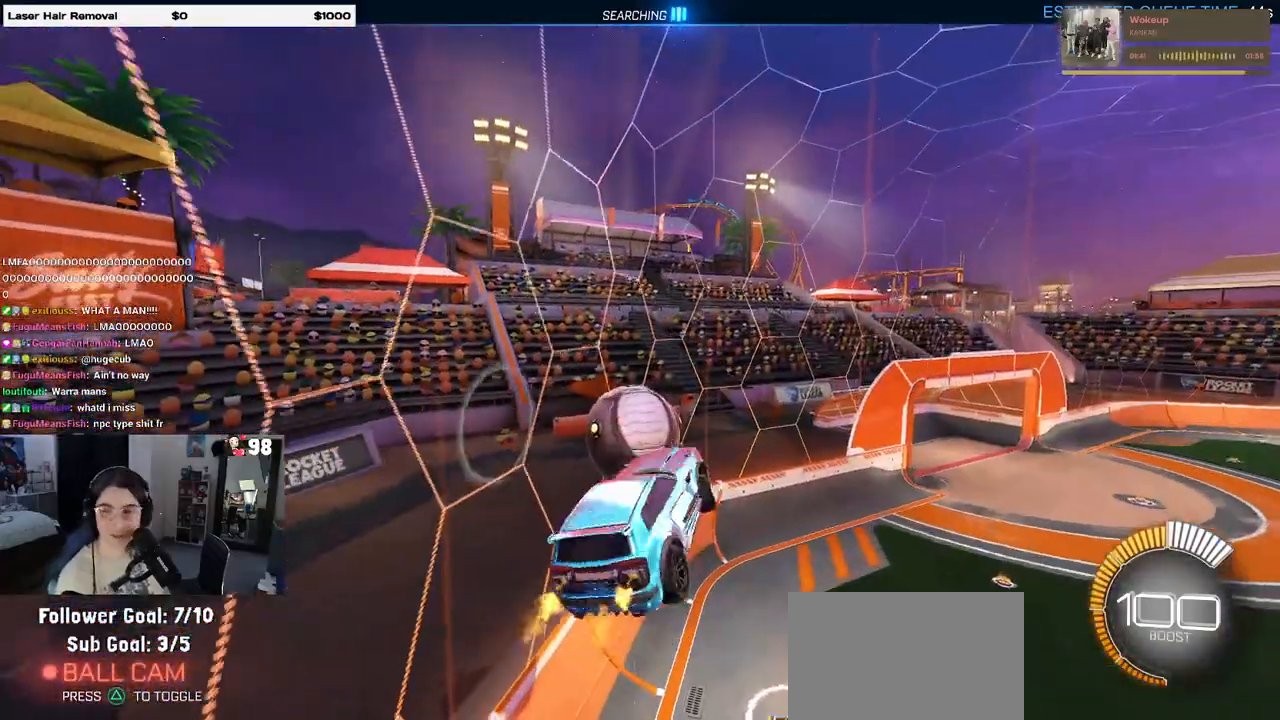
{"buttons": [], "left_stick": "down-right", "right_stick": "center", "events": [[50, "left_stick", "down"], [117, "CROSS", "up"], [150, "R1", "up"], [250, "left_stick", "down-right"]]}
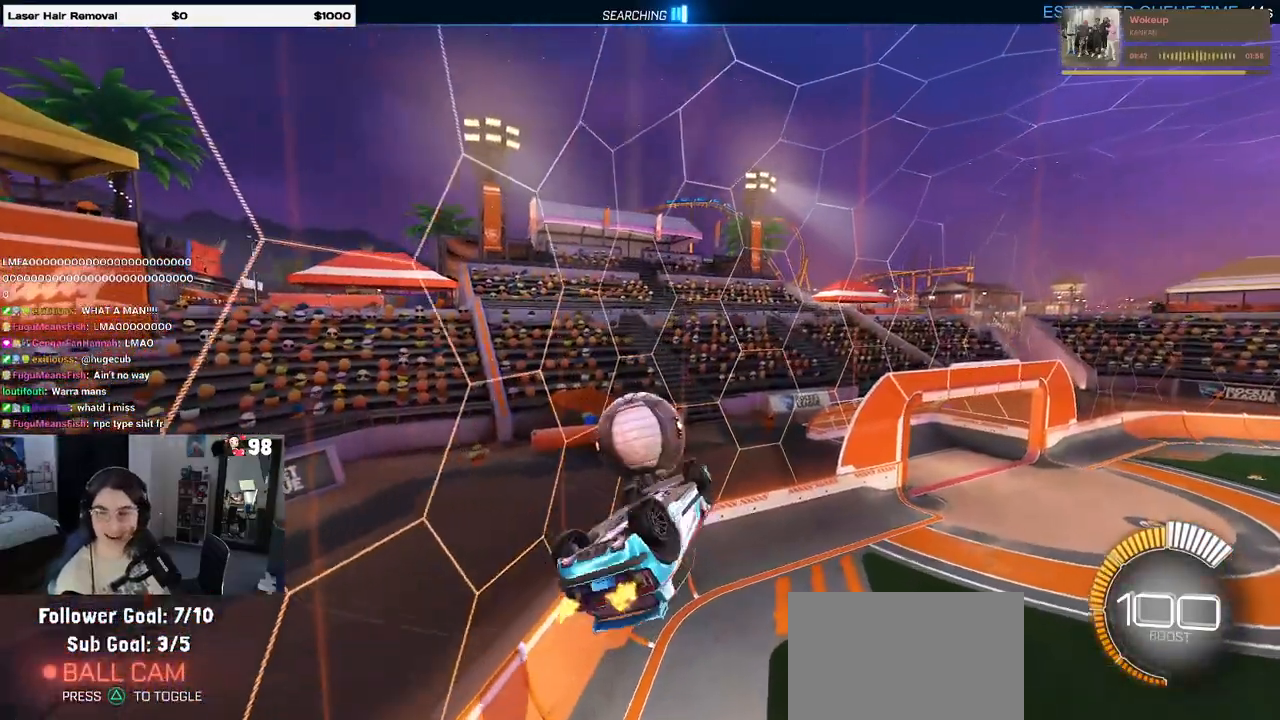
{"buttons": ["L1", "R1"], "left_stick": "left", "right_stick": "center", "events": [[217, "L1", "down"], [233, "left_stick", "up-right"], [450, "left_stick", "center"], [500, "R1", "down"], [500, "left_stick", "left"]]}
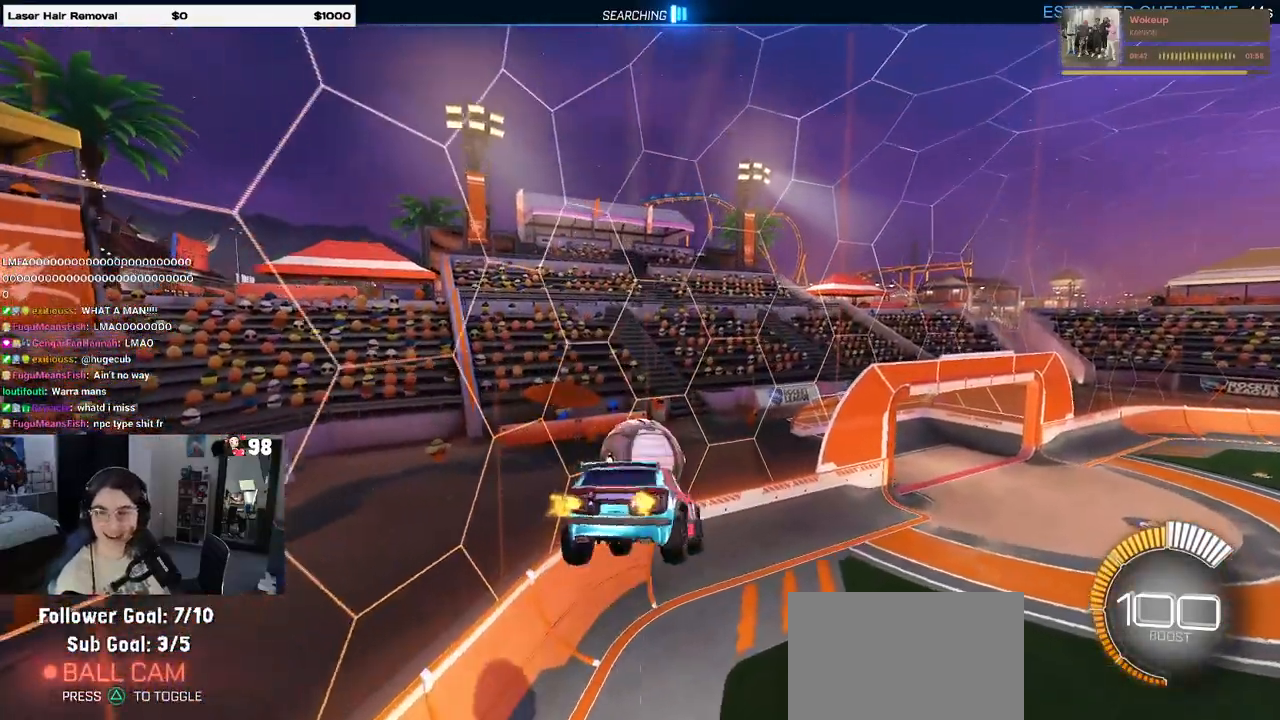
{"buttons": ["L1"], "left_stick": "center", "right_stick": "center", "events": [[150, "left_stick", "center"], [233, "left_stick", "right"], [300, "R1", "up"], [467, "left_stick", "center"]]}
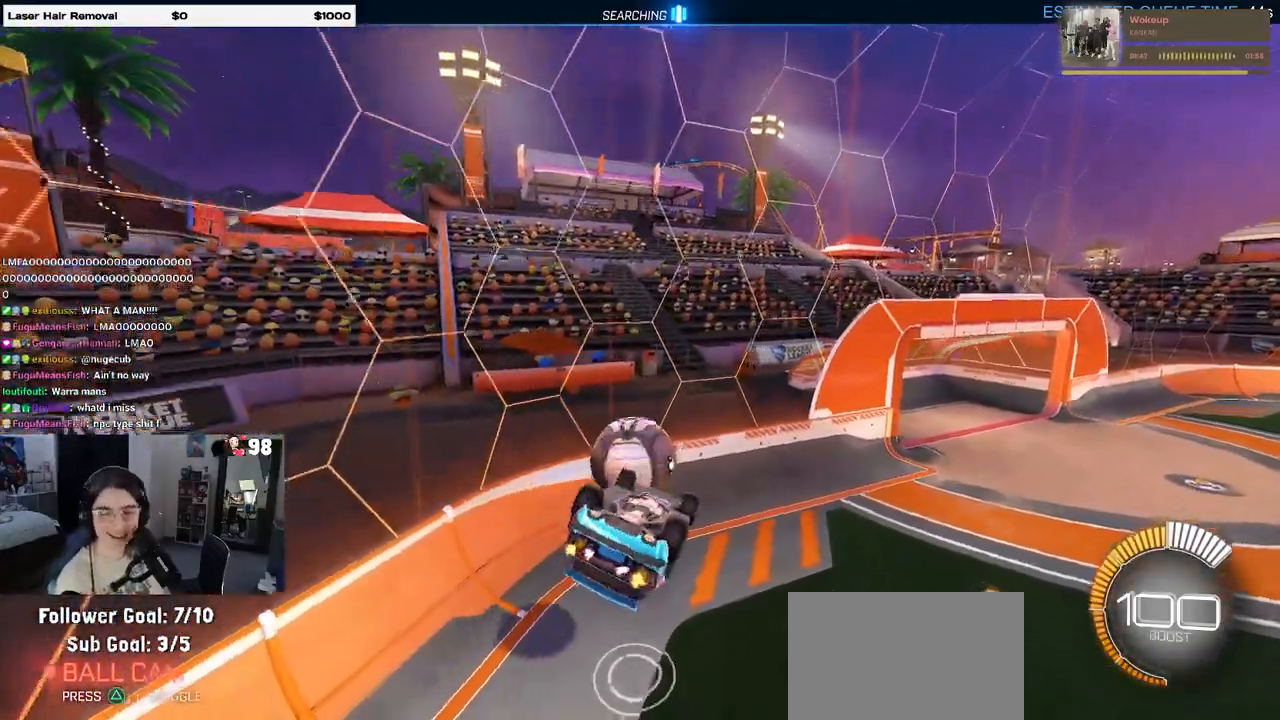
{"buttons": ["L1"], "left_stick": "center", "right_stick": "center", "events": [[17, "left_stick", "left"], [167, "left_stick", "center"], [233, "left_stick", "right"], [317, "left_stick", "up"], [450, "left_stick", "center"]]}
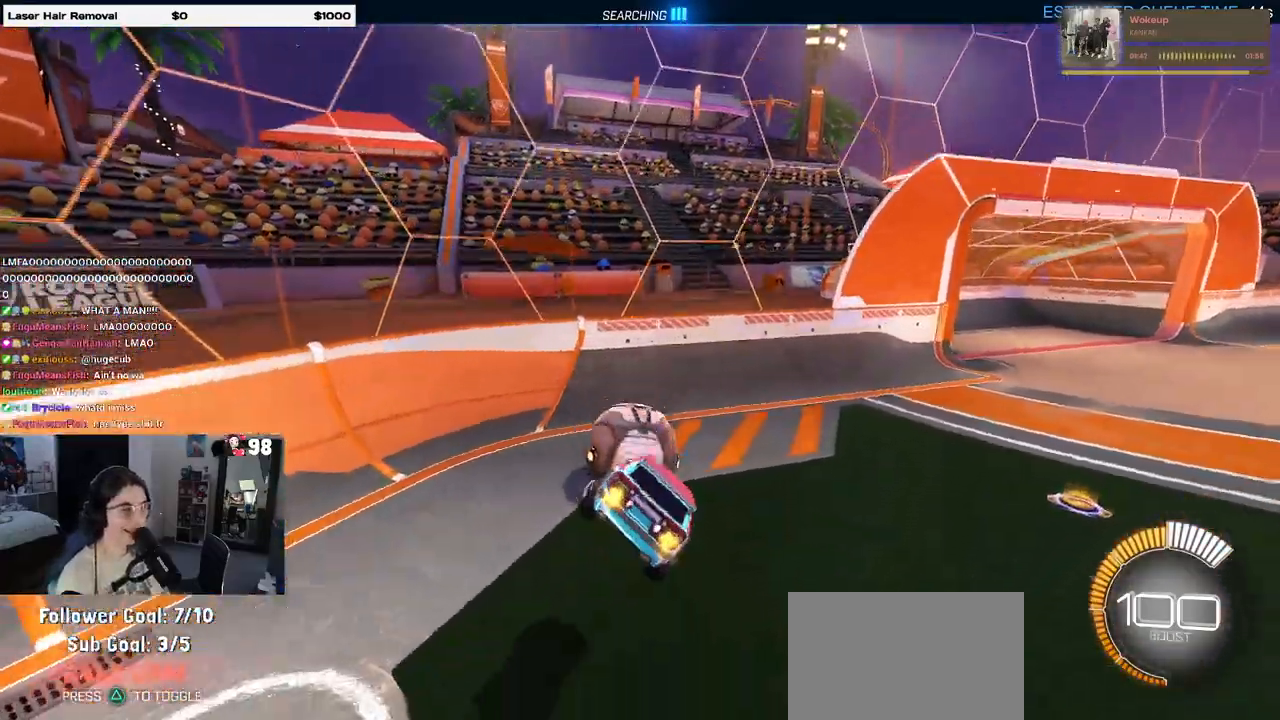
{"buttons": [], "left_stick": "center", "right_stick": "center", "events": [[17, "L1", "up"], [367, "left_stick", "down-right"], [483, "left_stick", "center"]]}
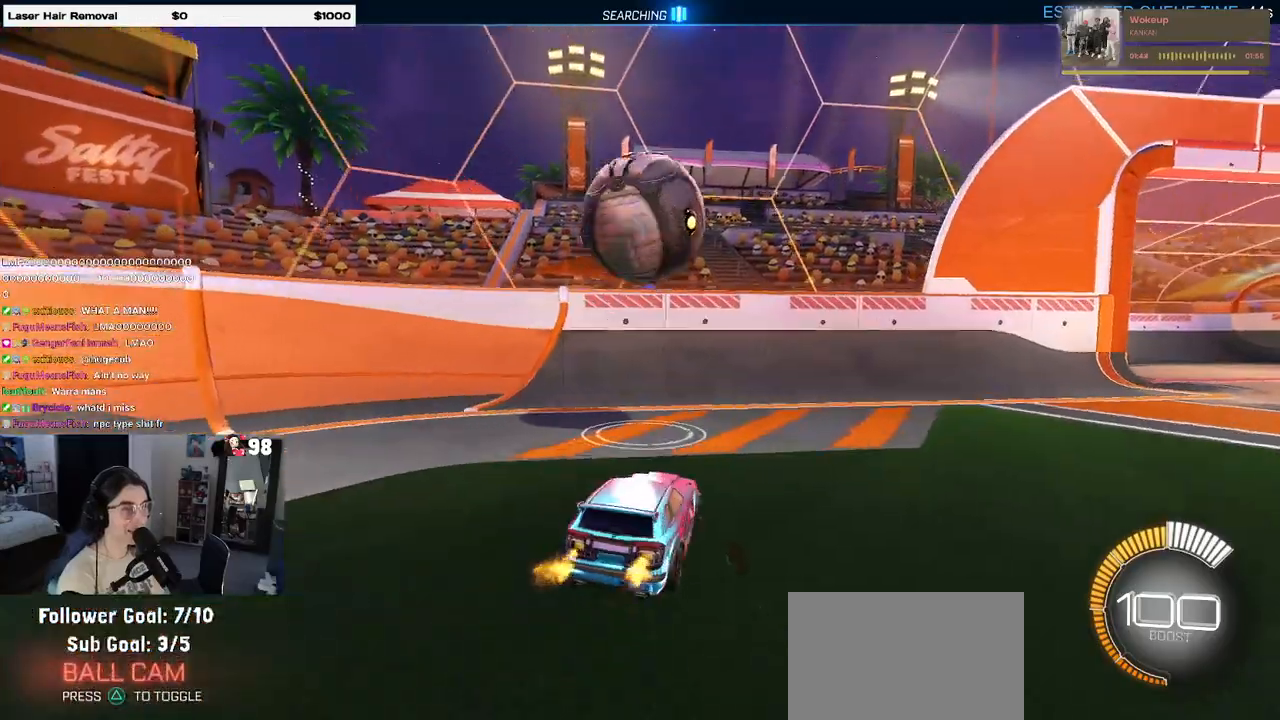
{"buttons": ["SQUARE"], "left_stick": "down", "right_stick": "center", "events": [[17, "CROSS", "down"], [50, "left_stick", "down"], [183, "CROSS", "up"], [200, "left_stick", "center"], [250, "CROSS", "down"], [333, "left_stick", "down"], [417, "CROSS", "up"], [483, "SQUARE", "down"]]}
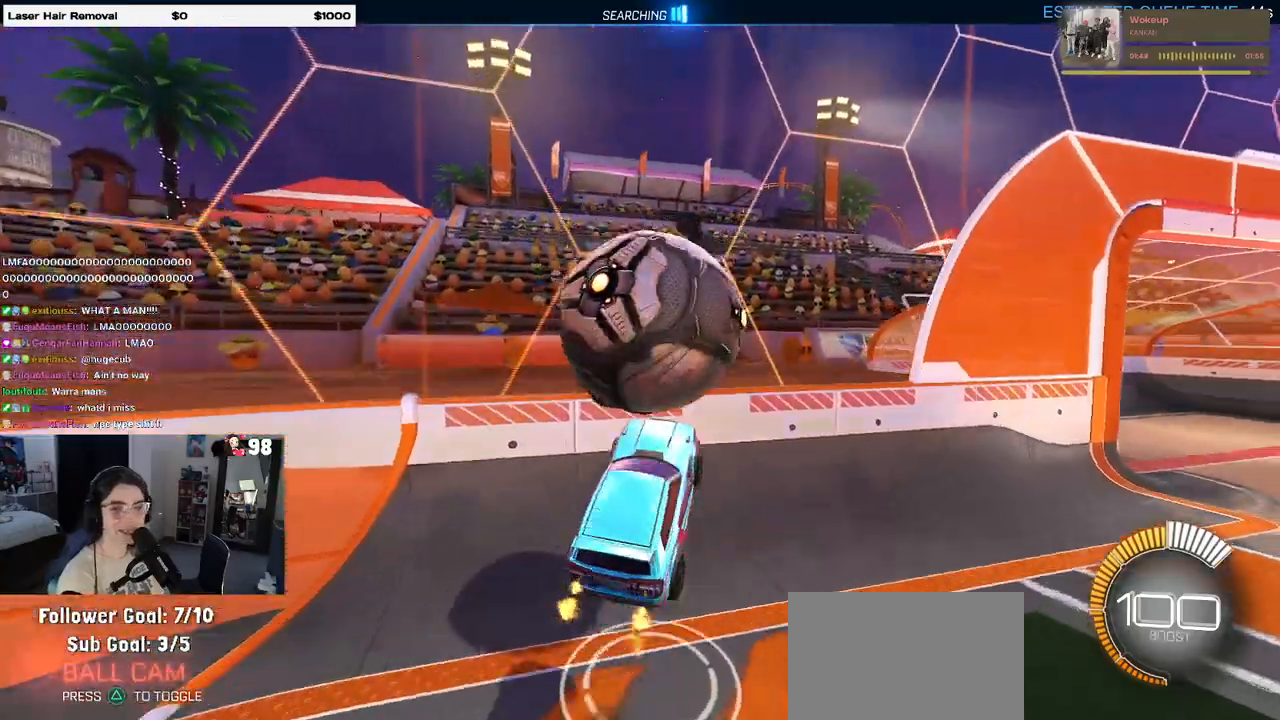
{"buttons": [], "left_stick": "up-right", "right_stick": "center", "events": [[33, "left_stick", "right"], [100, "left_stick", "up-right"], [117, "SQUARE", "up"]]}
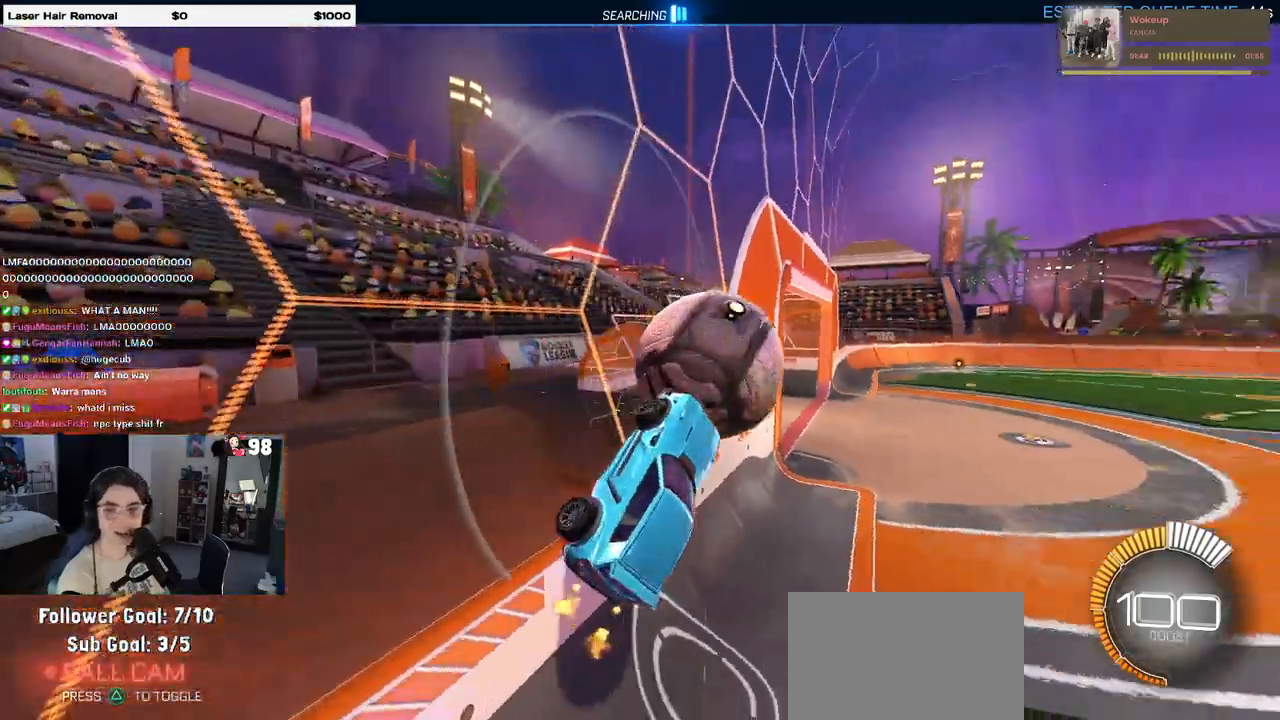
{"buttons": [], "left_stick": "center", "right_stick": "center", "events": [[450, "left_stick", "center"]]}
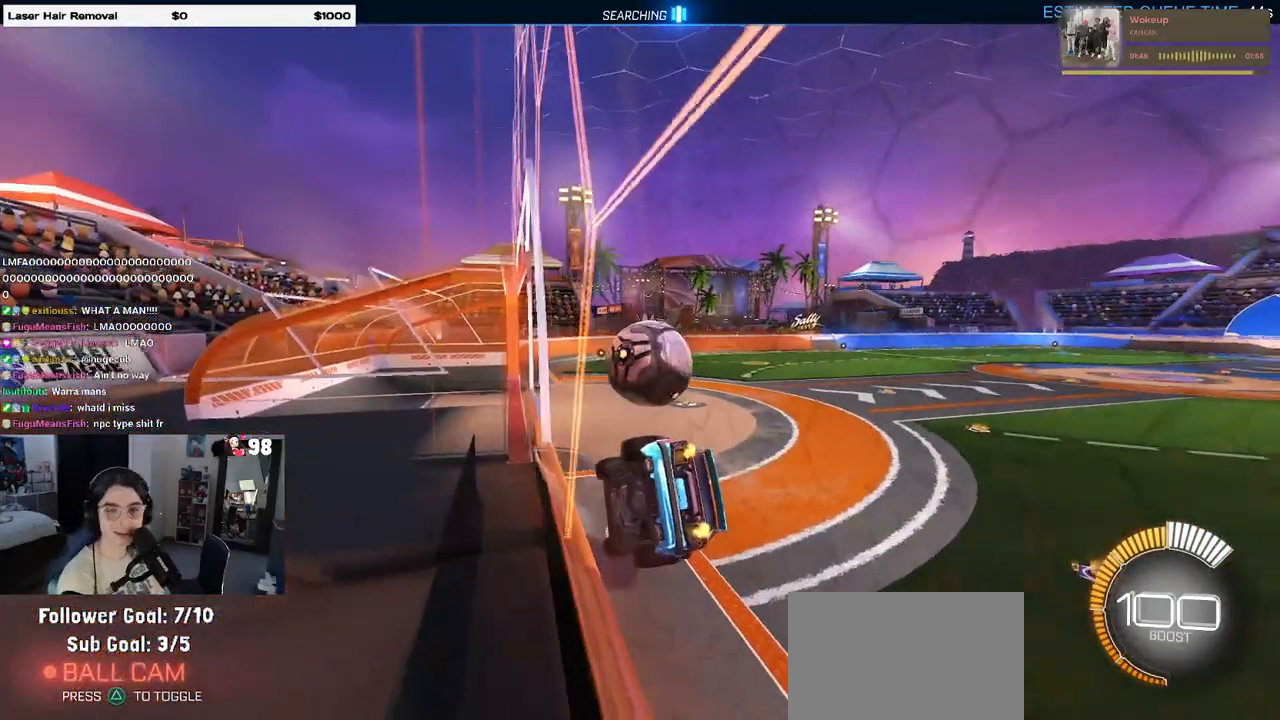
{"buttons": ["SQUARE"], "left_stick": "right", "right_stick": "center", "events": [[400, "SQUARE", "down"], [483, "left_stick", "right"]]}
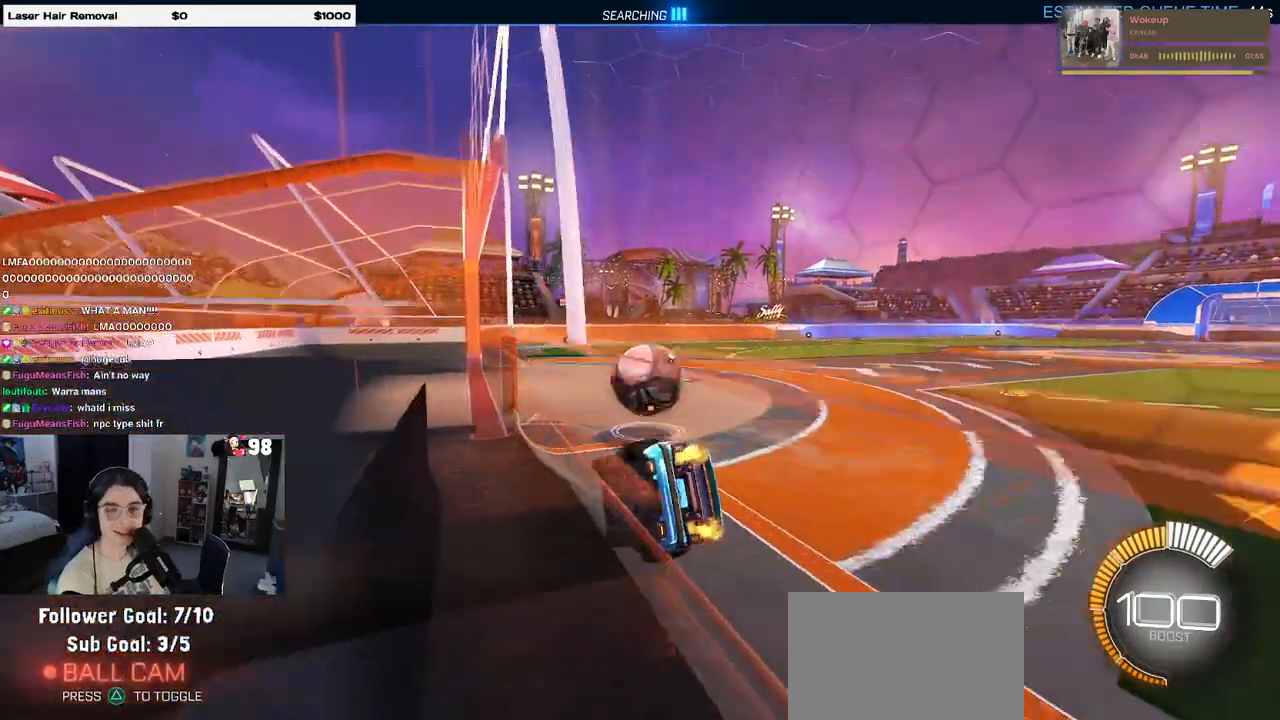
{"buttons": [], "left_stick": "center", "right_stick": "center", "events": [[117, "SQUARE", "up"], [133, "left_stick", "center"]]}
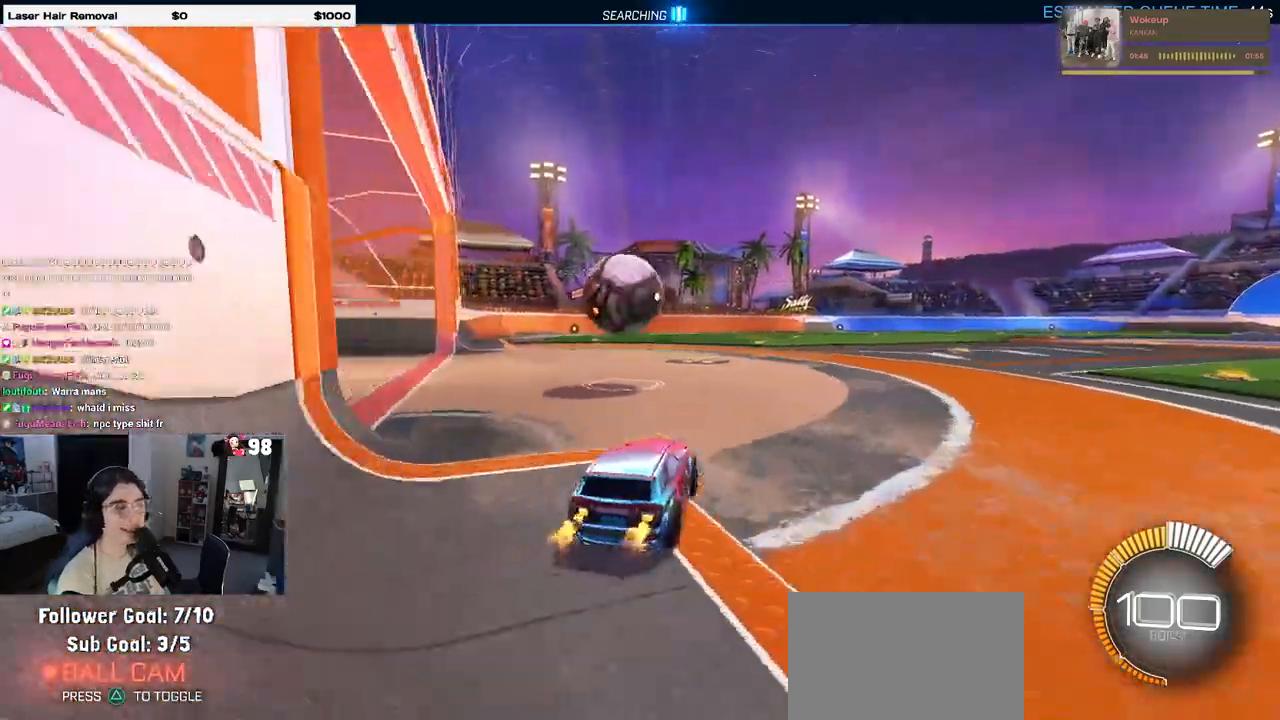
{"buttons": [], "left_stick": "center", "right_stick": "center", "events": [[67, "left_stick", "left"], [333, "left_stick", "center"]]}
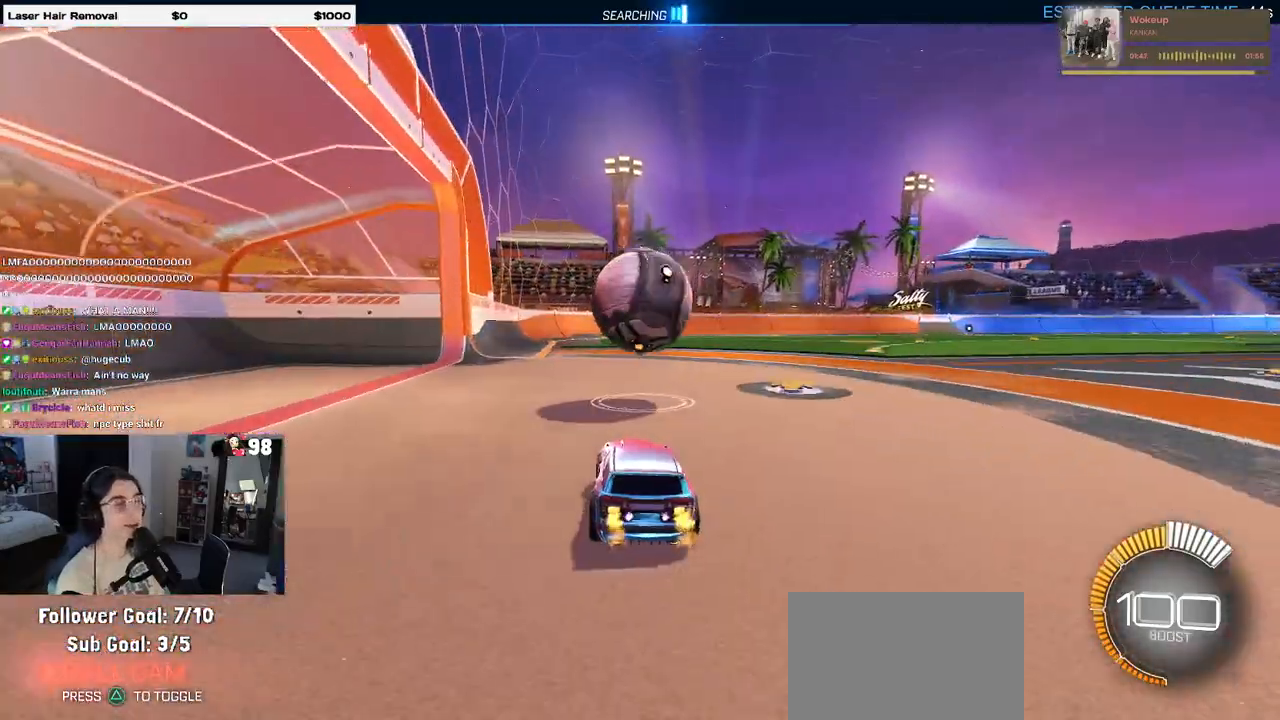
{"buttons": ["CROSS"], "left_stick": "right", "right_stick": "center", "events": [[83, "CROSS", "down"], [167, "CROSS", "up"], [333, "left_stick", "right"], [433, "CROSS", "down"]]}
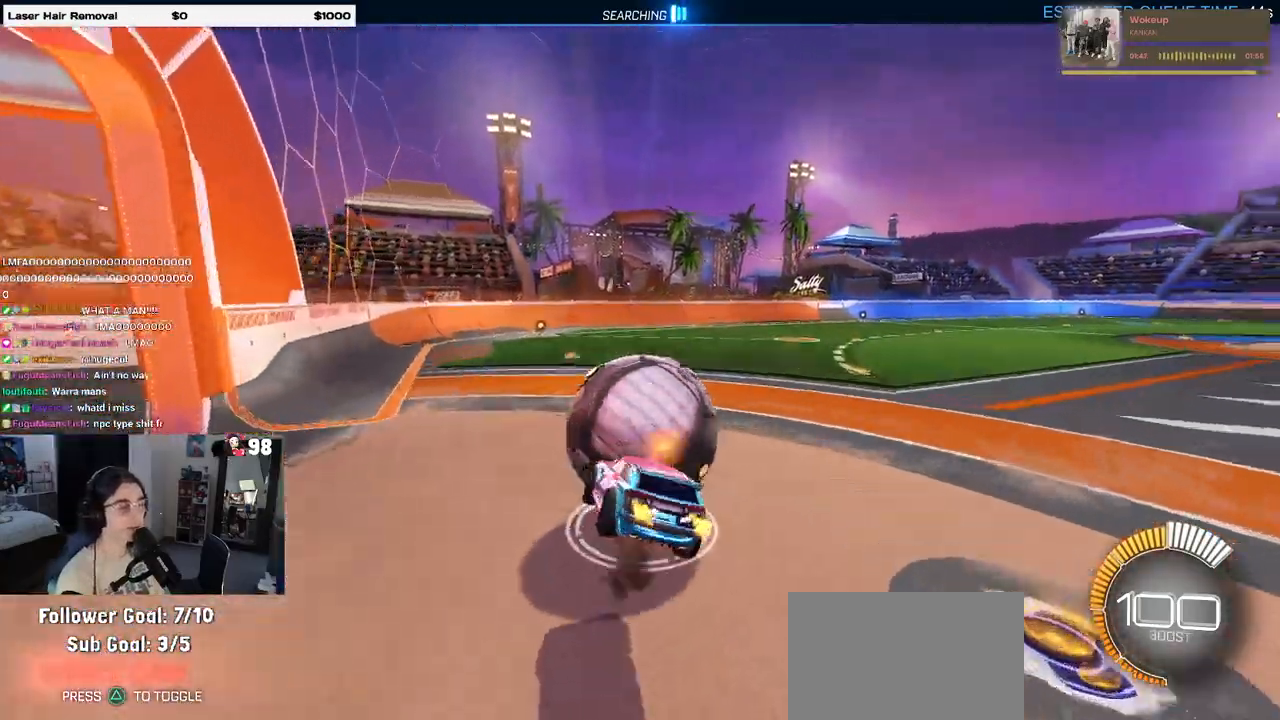
{"buttons": ["SQUARE", "R1"], "left_stick": "right", "right_stick": "center", "events": [[33, "CROSS", "up"], [67, "left_stick", "down-right"], [167, "R1", "down"], [200, "SQUARE", "down"], [350, "left_stick", "right"]]}
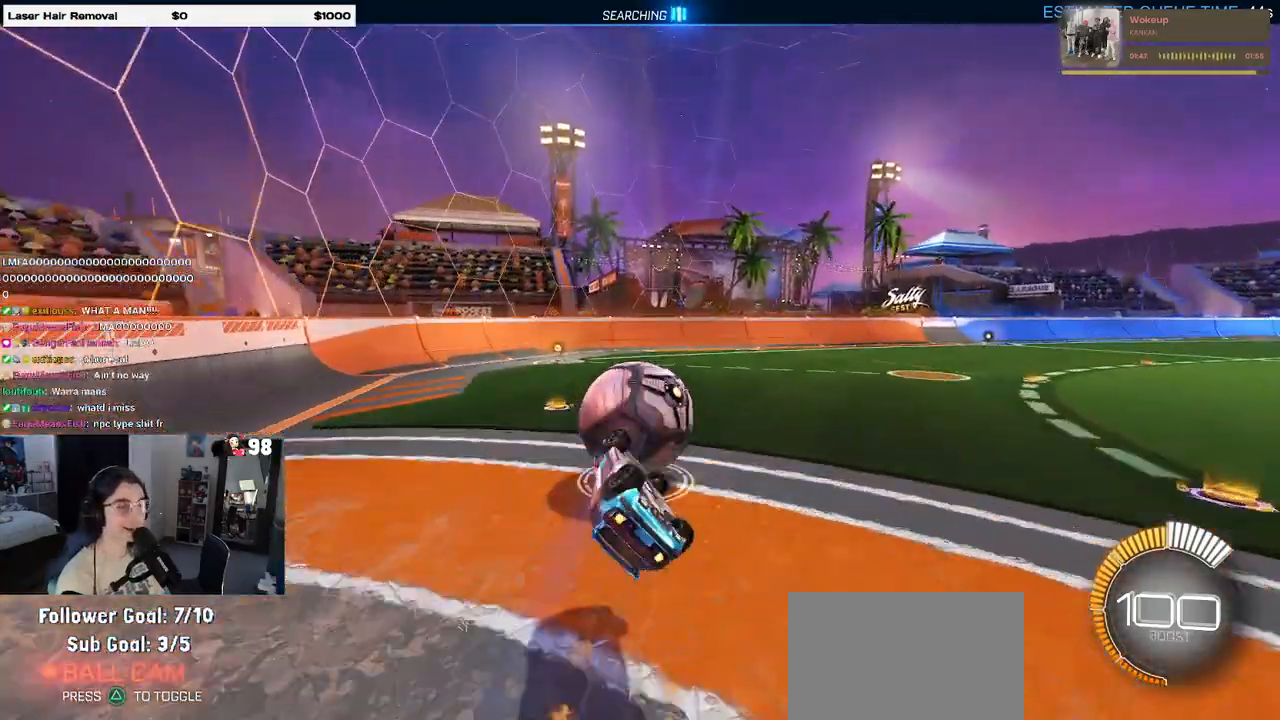
{"buttons": [], "left_stick": "center", "right_stick": "center", "events": [[17, "R1", "up"], [67, "left_stick", "down-right"], [217, "SQUARE", "up"], [317, "left_stick", "center"], [383, "left_stick", "left"], [483, "left_stick", "center"]]}